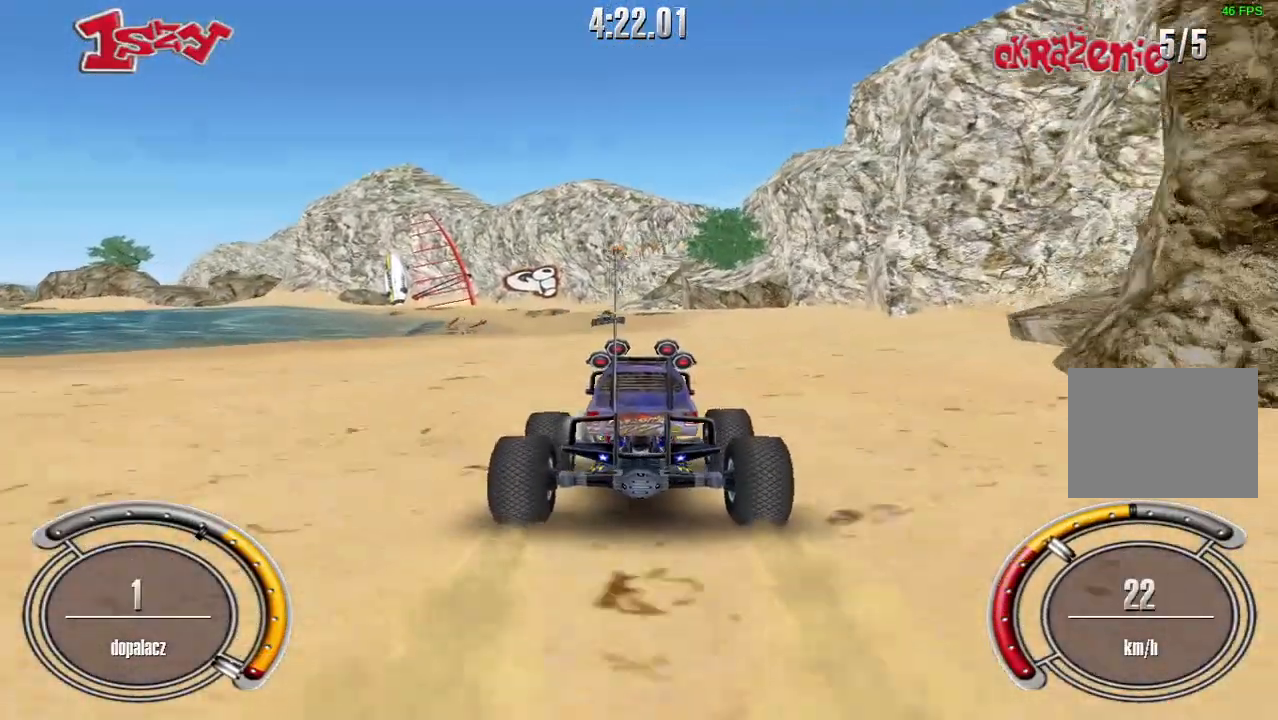
Gameplay with keyboard; each line is a JSON object with the keys held at the frame after it. "events" lists presses ("down") and releases ("up") of "down", "left", "right", "shift", "space" and "up" between this image and that frame as [ms after this image, input, new state], when the widget could be followed in between. No other keys are recorded. Mouse input is not recorded.
{"keys": ["up"], "events": []}
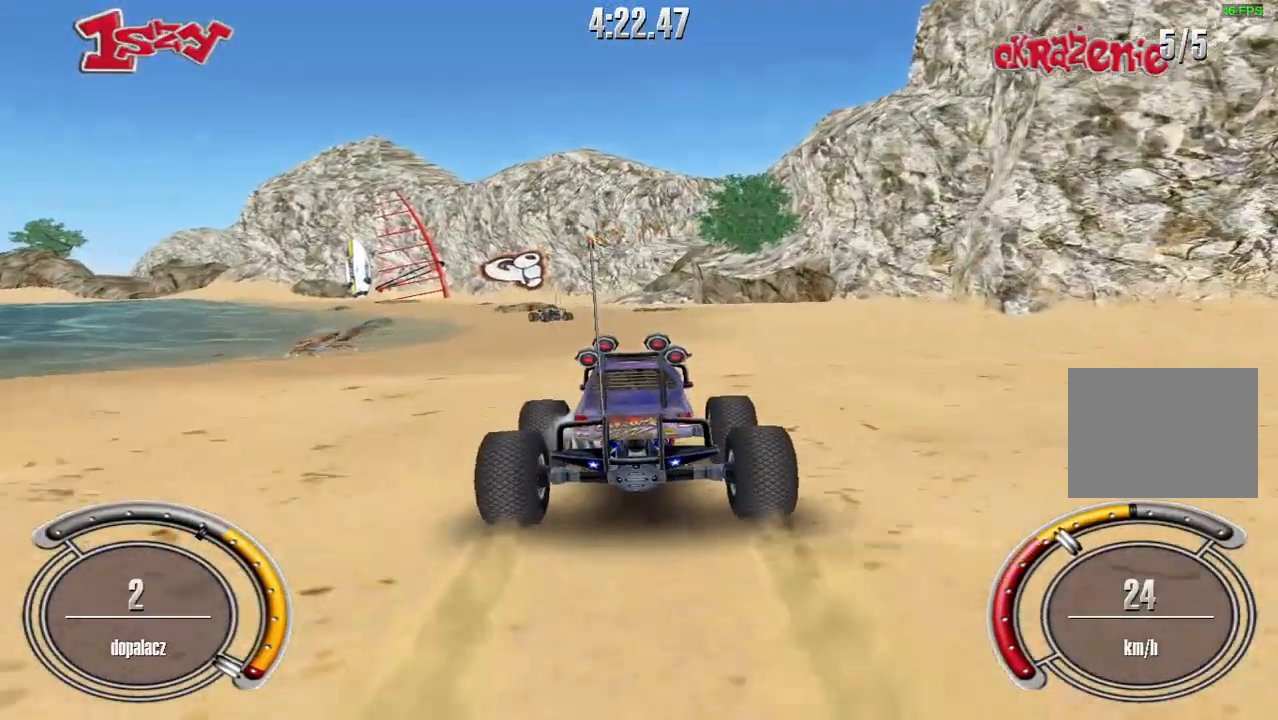
{"keys": ["up"], "events": [[20, "left", "down"], [220, "left", "up"]]}
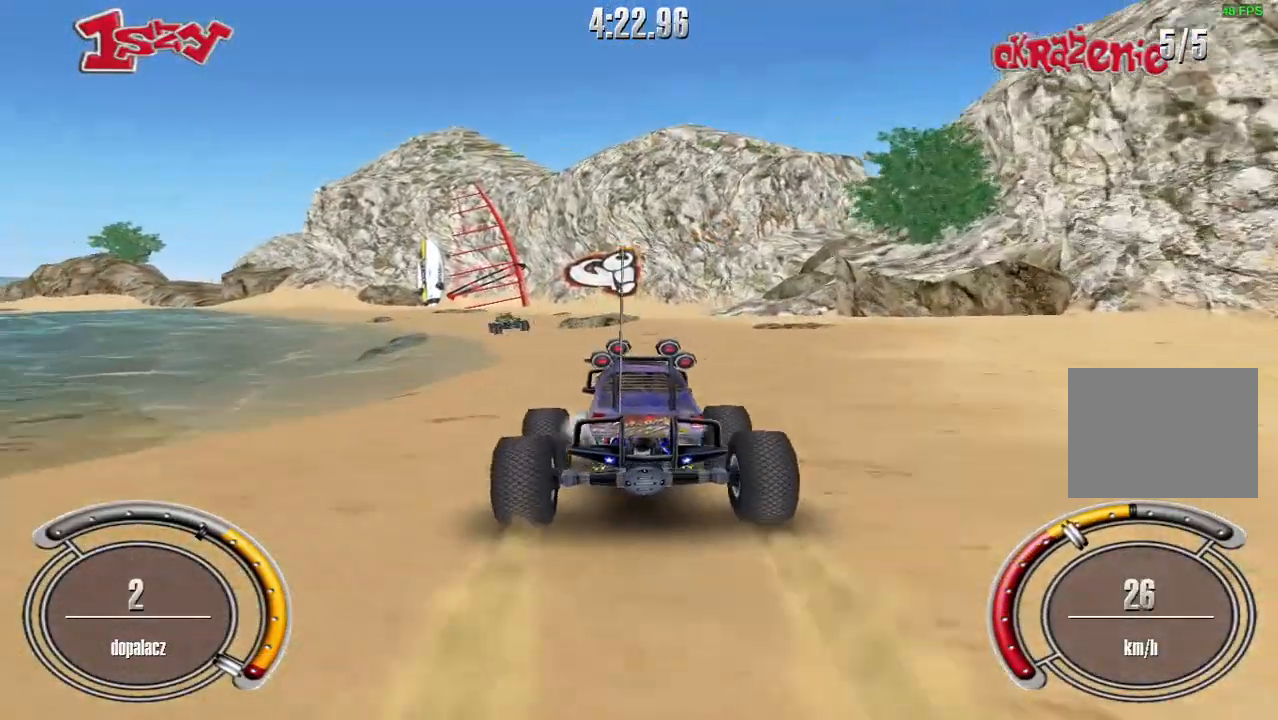
{"keys": [], "events": [[160, "left", "down"], [380, "left", "up"], [420, "up", "up"]]}
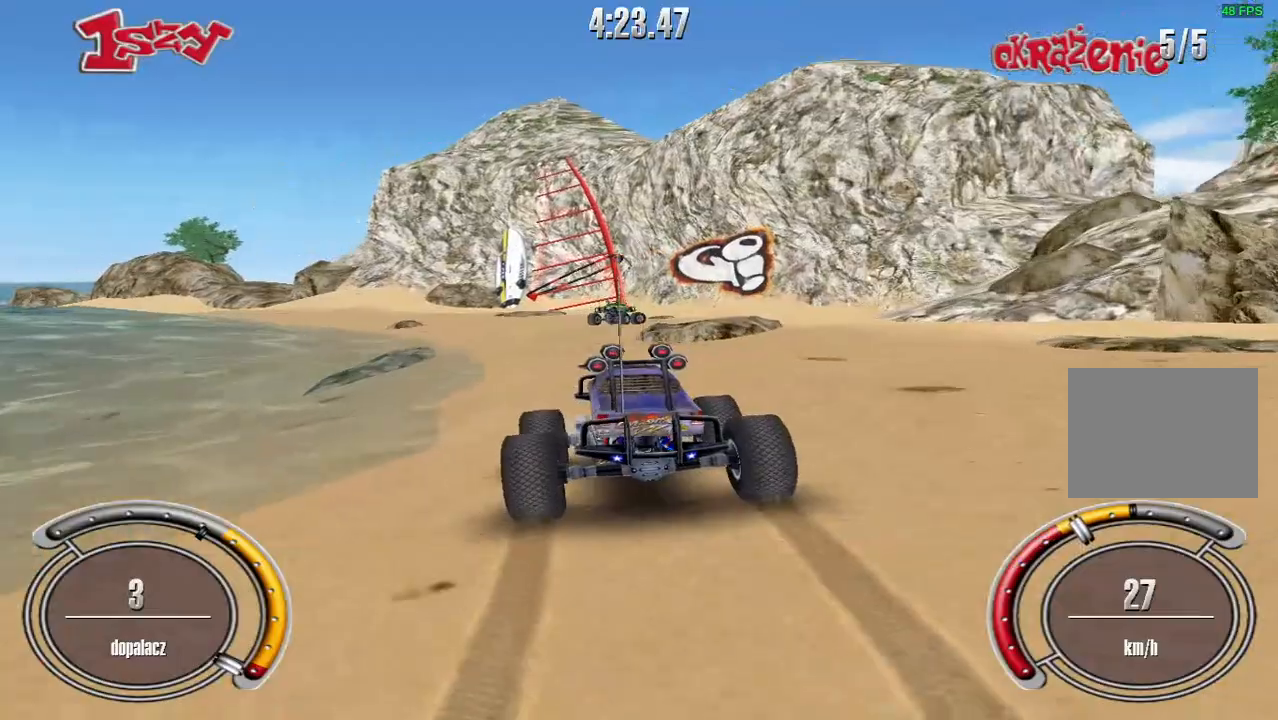
{"keys": ["right"], "events": [[100, "down", "down"], [400, "right", "down"], [420, "down", "up"]]}
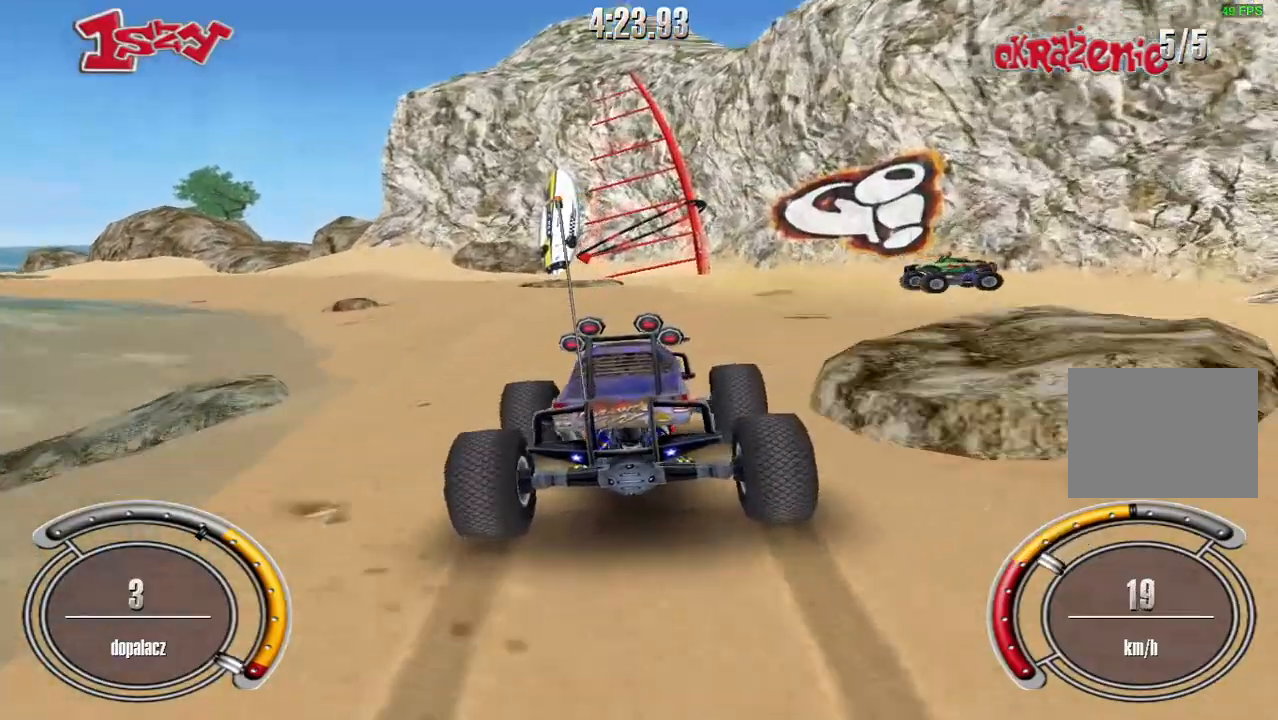
{"keys": ["right", "up"], "events": [[460, "up", "down"]]}
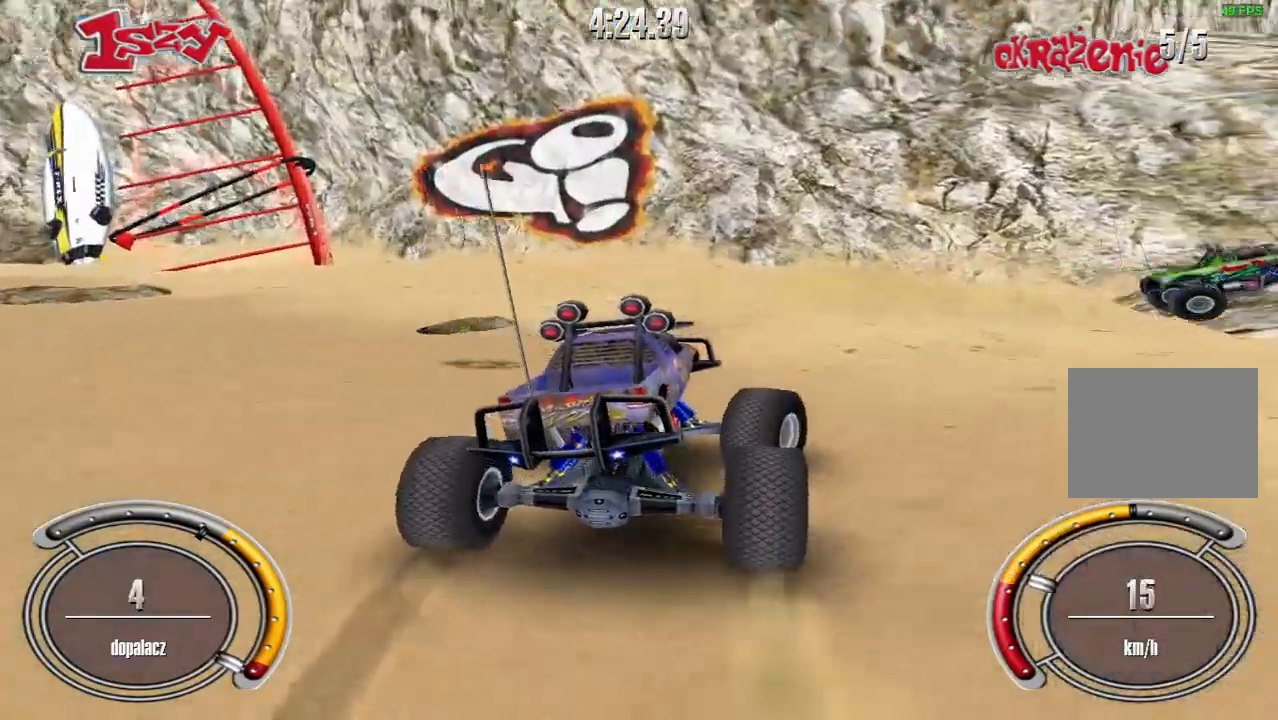
{"keys": ["right", "up"], "events": []}
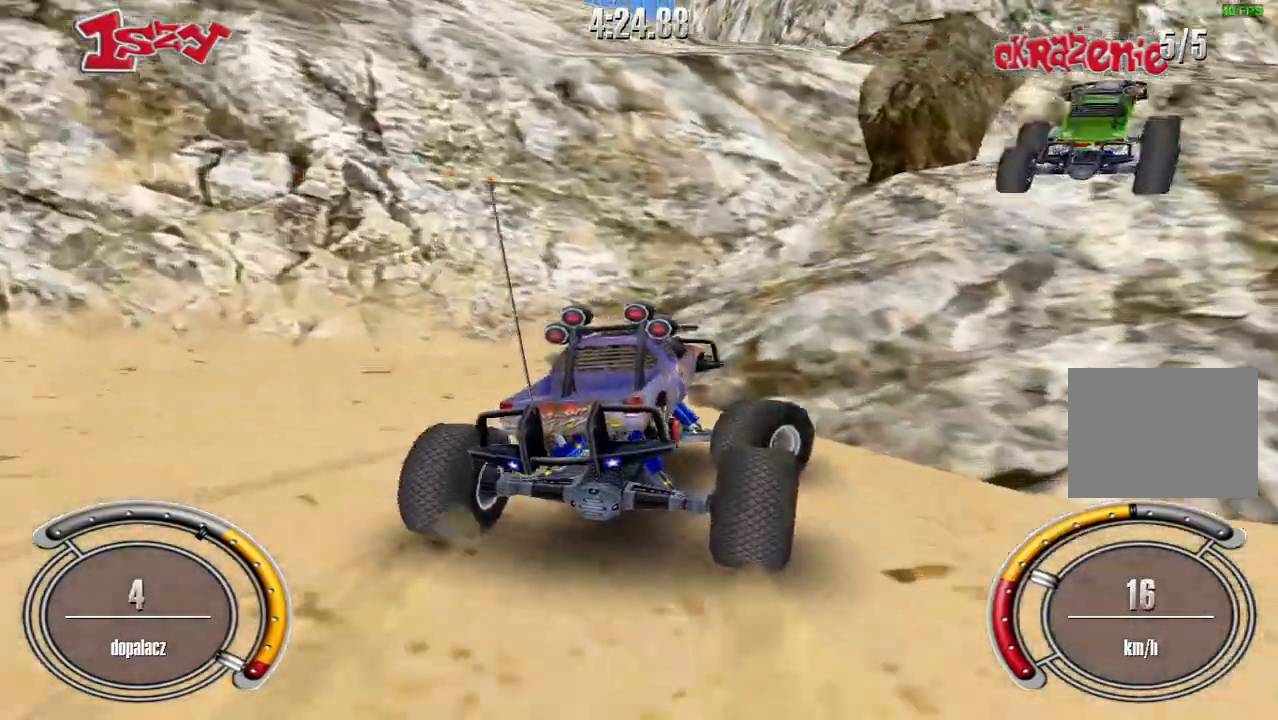
{"keys": ["right", "up"], "events": [[20, "right", "up"], [280, "shift", "down"], [300, "right", "down"], [400, "shift", "up"]]}
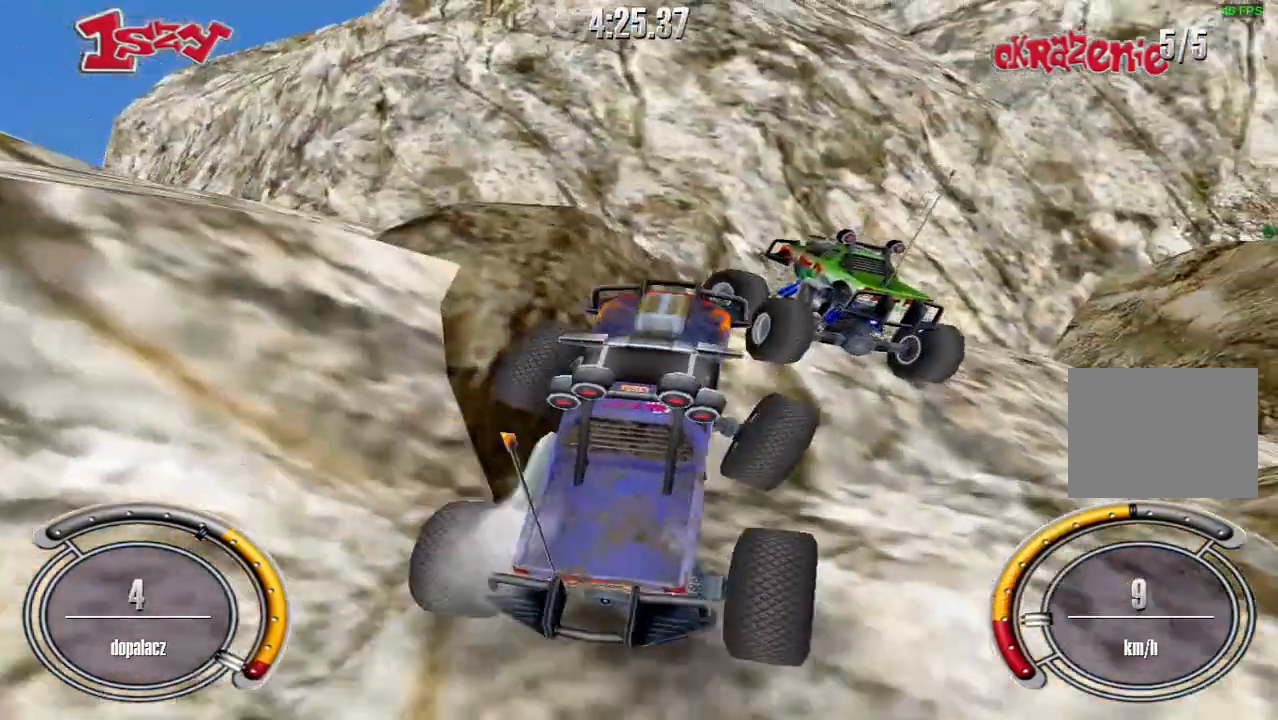
{"keys": ["right", "up"], "events": [[120, "right", "up"], [240, "left", "down"], [400, "left", "up"], [440, "right", "down"]]}
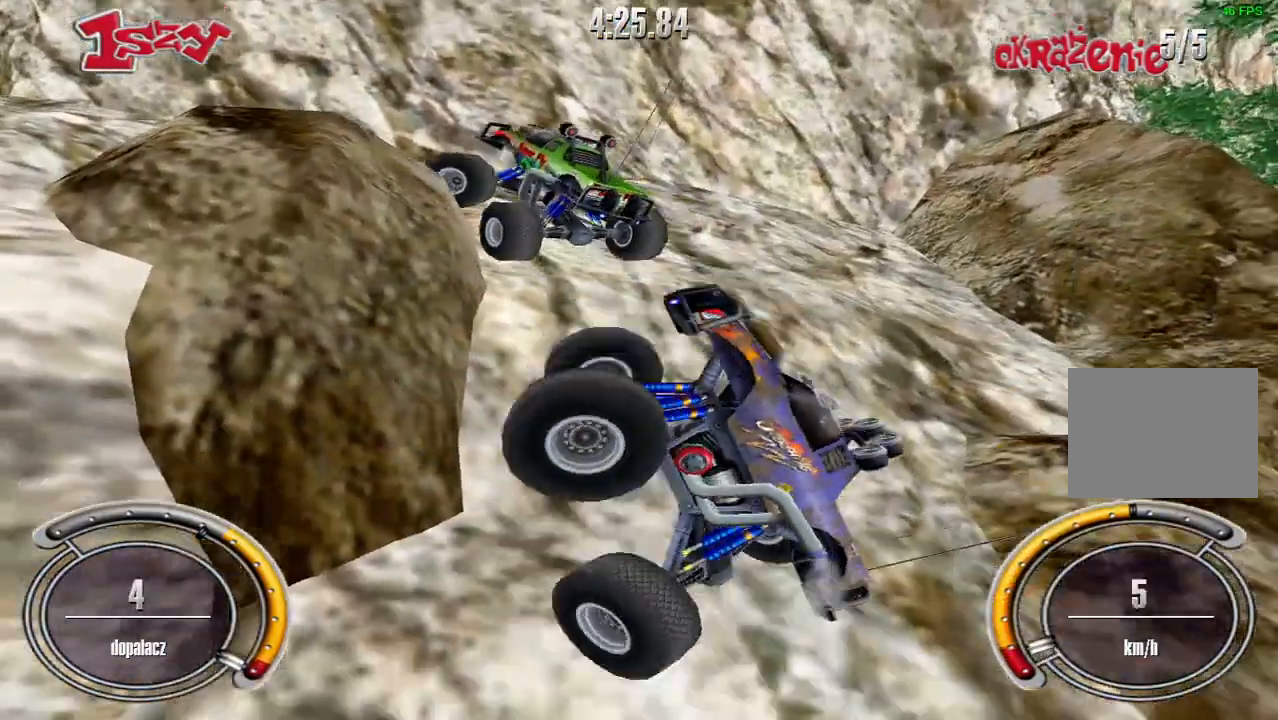
{"keys": ["down", "left"], "events": [[80, "right", "up"], [120, "up", "up"], [280, "down", "down"], [280, "left", "down"]]}
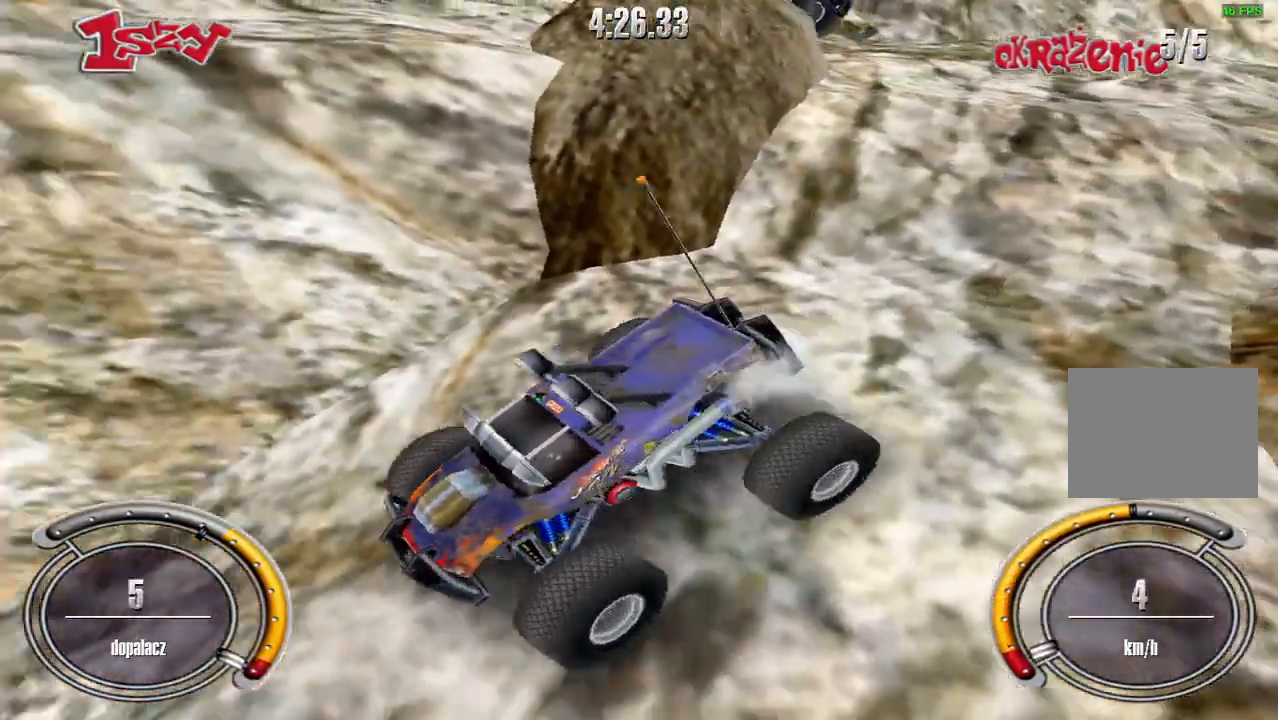
{"keys": ["left", "up"], "events": [[20, "down", "up"], [20, "up", "down"]]}
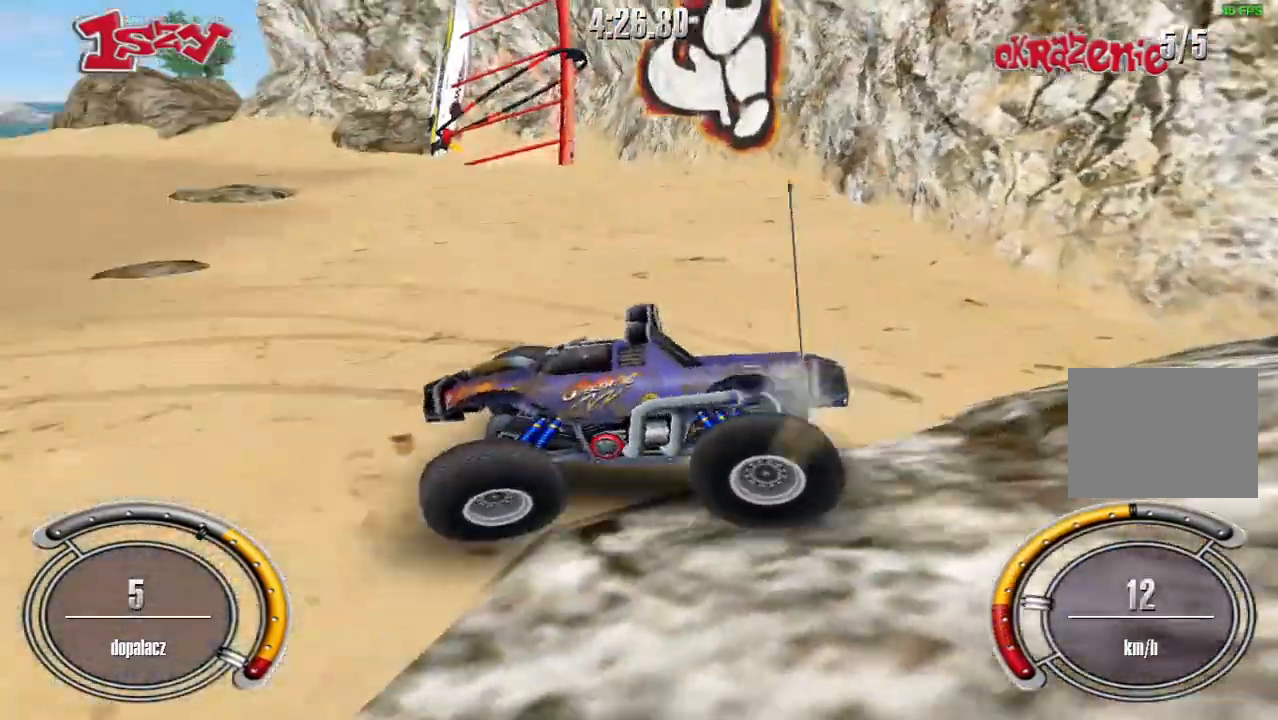
{"keys": ["down", "left", "right"], "events": [[60, "down", "down"], [100, "up", "up"], [500, "right", "down"]]}
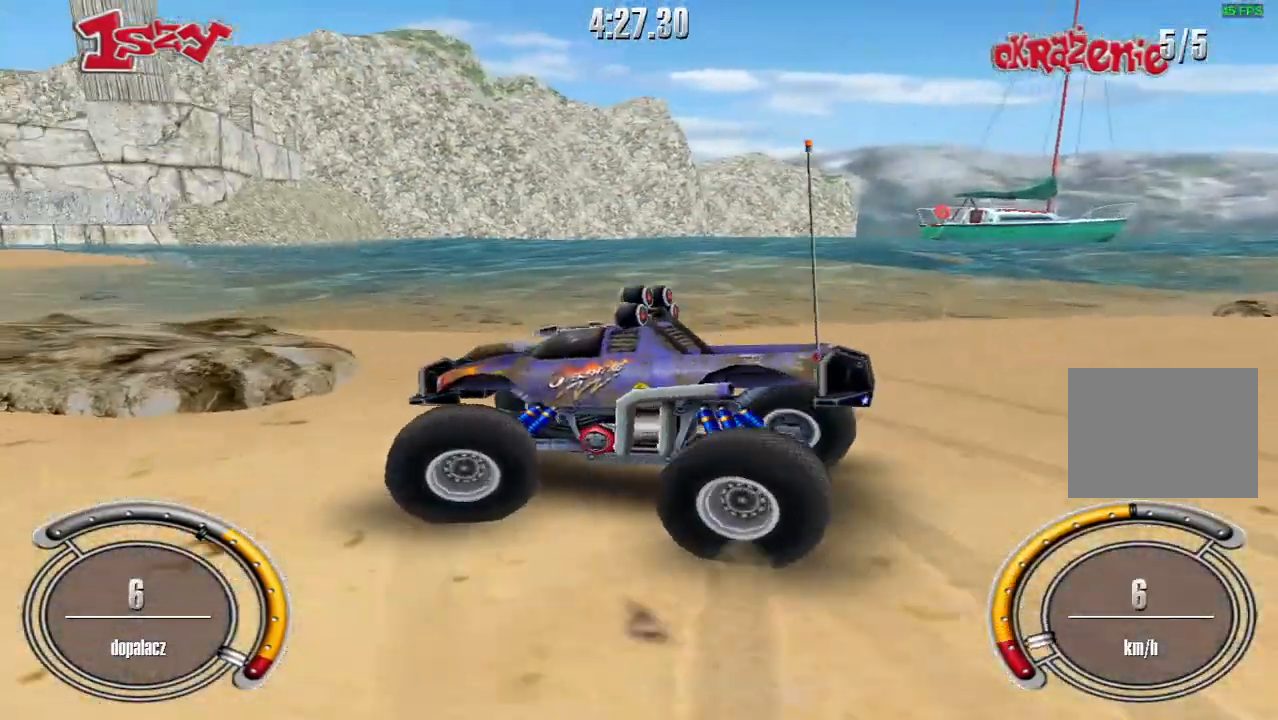
{"keys": ["left", "up"], "events": [[20, "left", "up"], [260, "down", "up"], [260, "right", "up"], [260, "up", "down"], [380, "left", "down"]]}
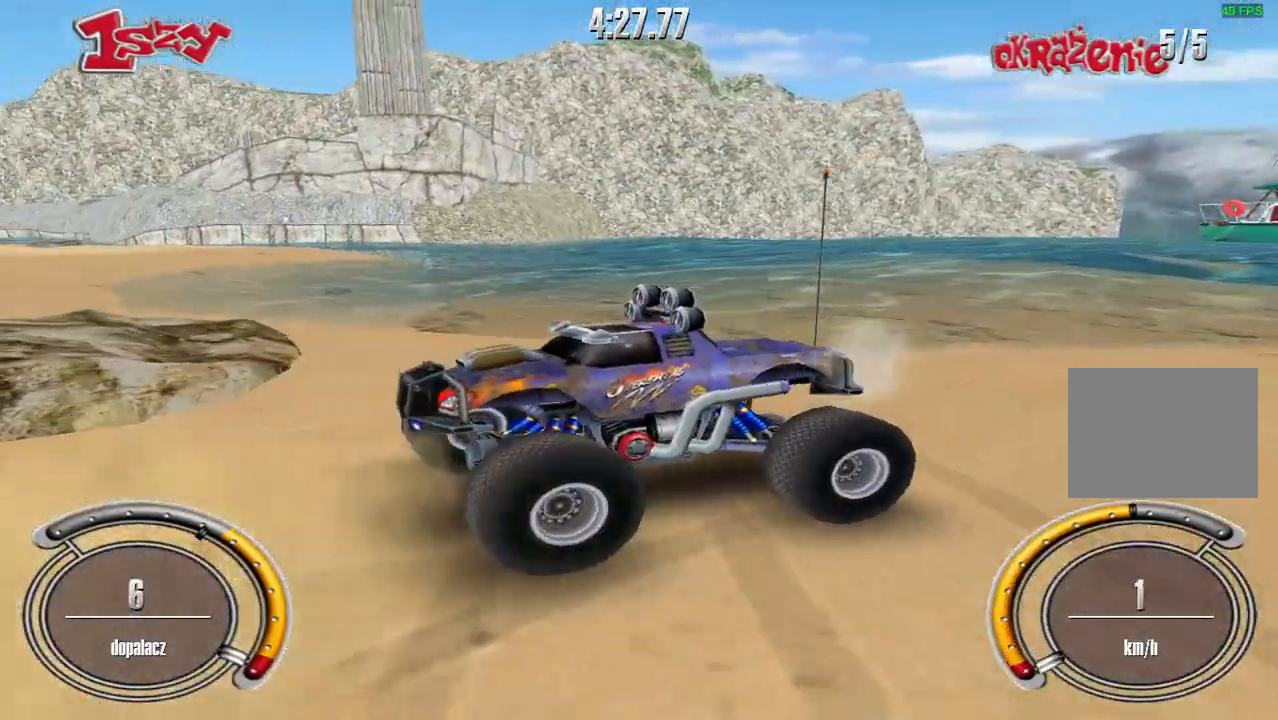
{"keys": ["up"], "events": [[460, "left", "up"]]}
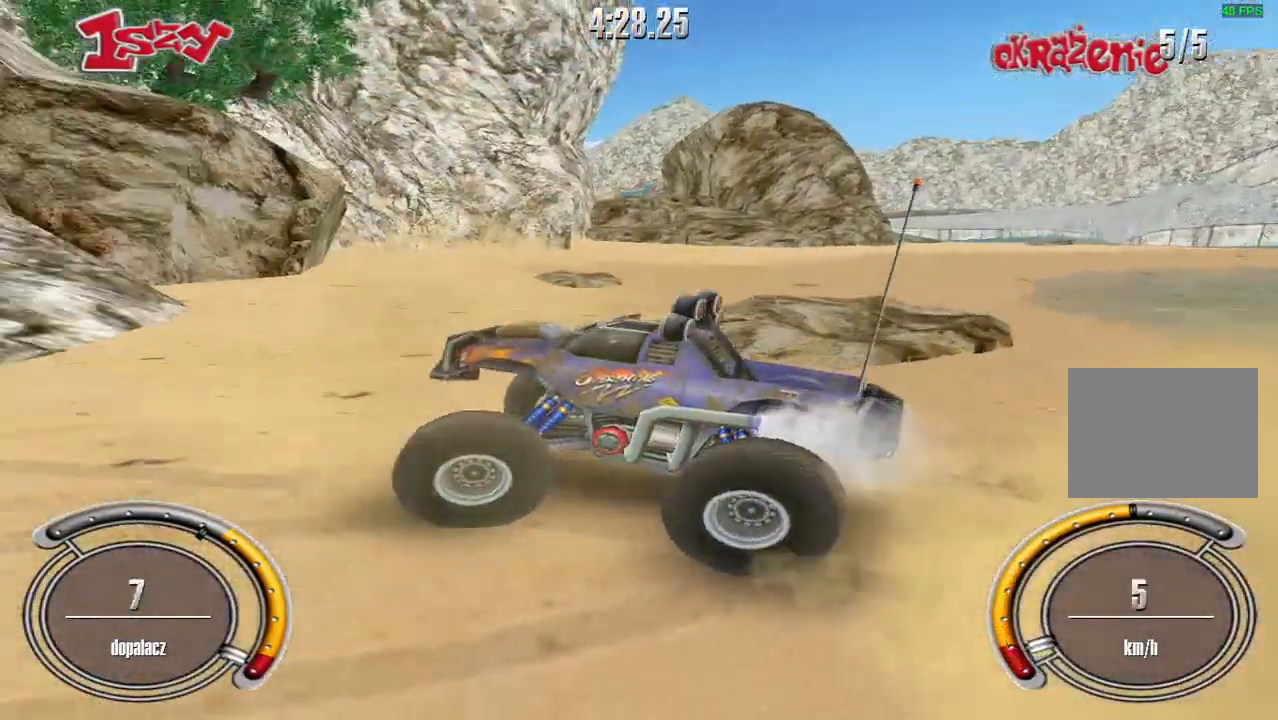
{"keys": ["right", "up"], "events": [[360, "right", "down"]]}
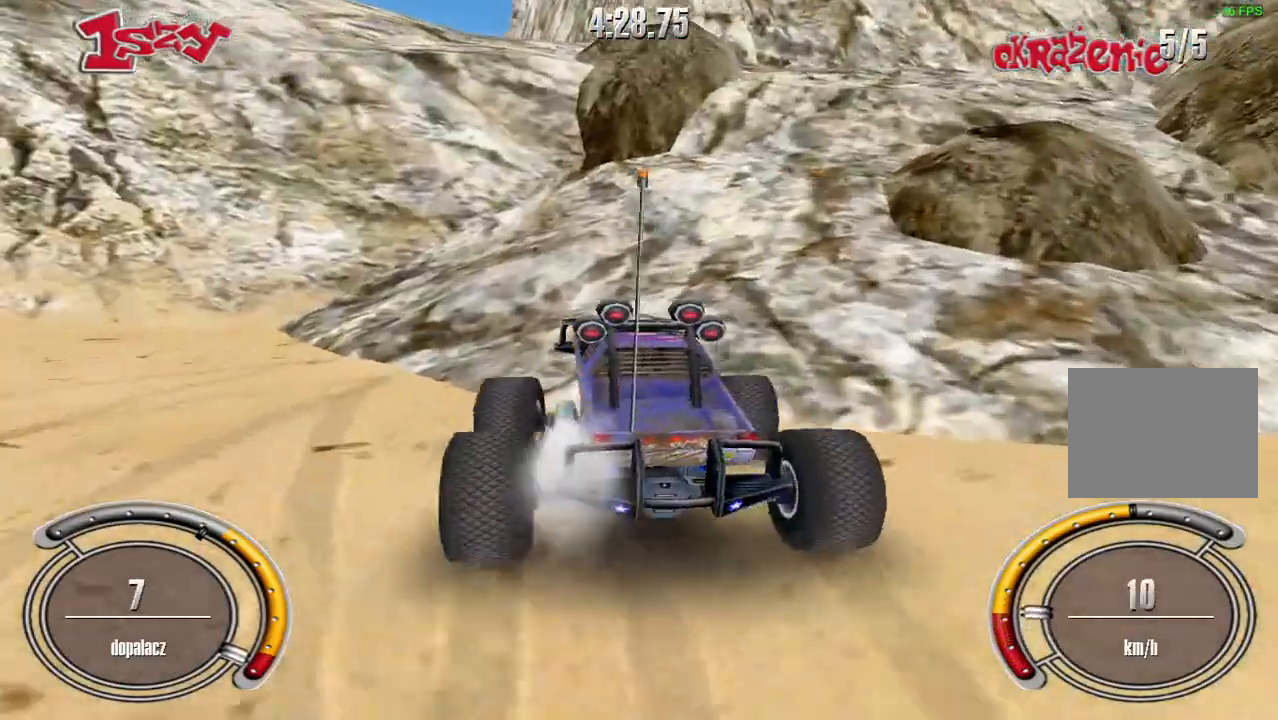
{"keys": ["shift", "up"], "events": [[180, "right", "up"], [240, "shift", "down"]]}
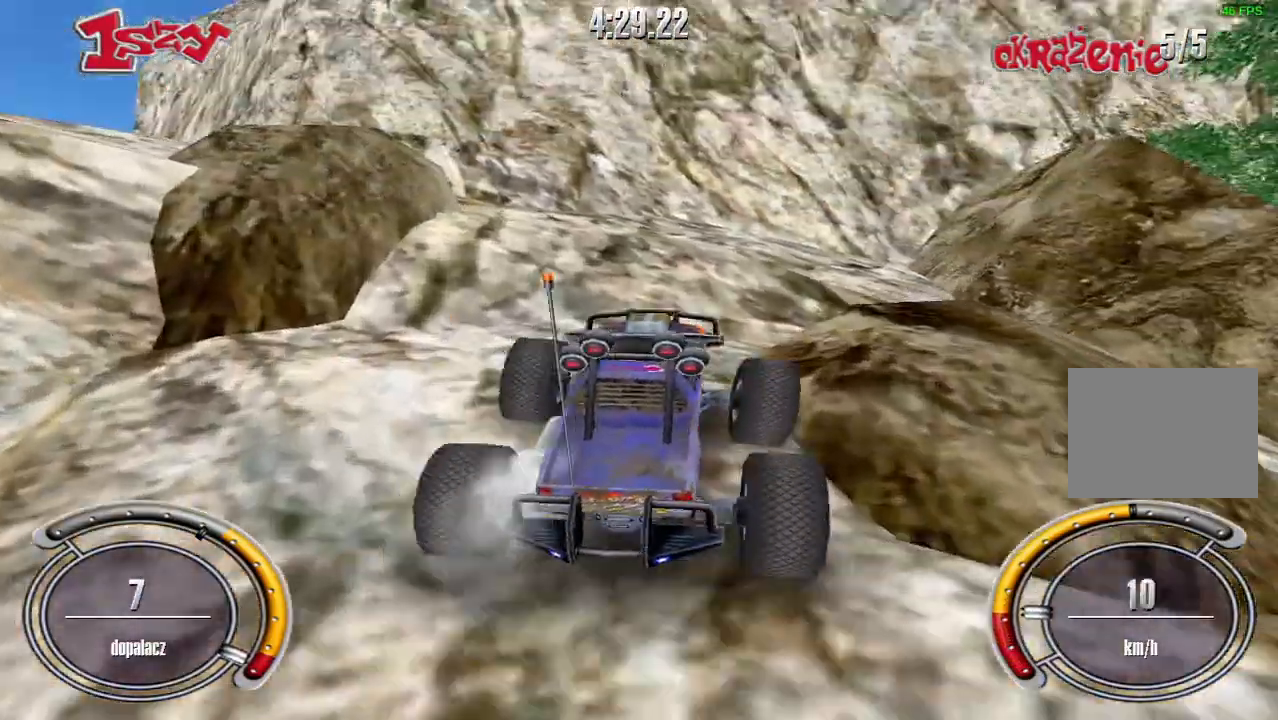
{"keys": ["left", "shift", "up"], "events": [[20, "left", "down"], [140, "shift", "up"], [320, "left", "up"], [380, "shift", "down"], [420, "left", "down"]]}
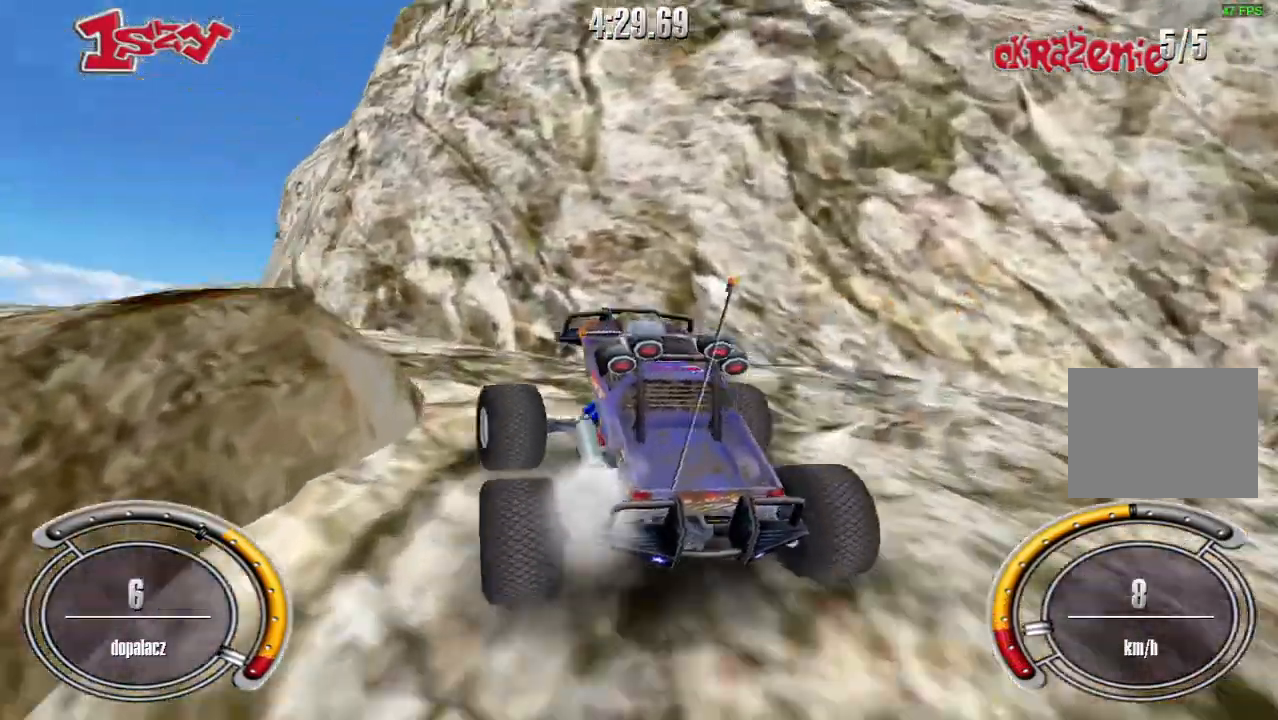
{"keys": ["shift", "up"], "events": [[60, "shift", "up"], [240, "left", "up"], [340, "shift", "down"]]}
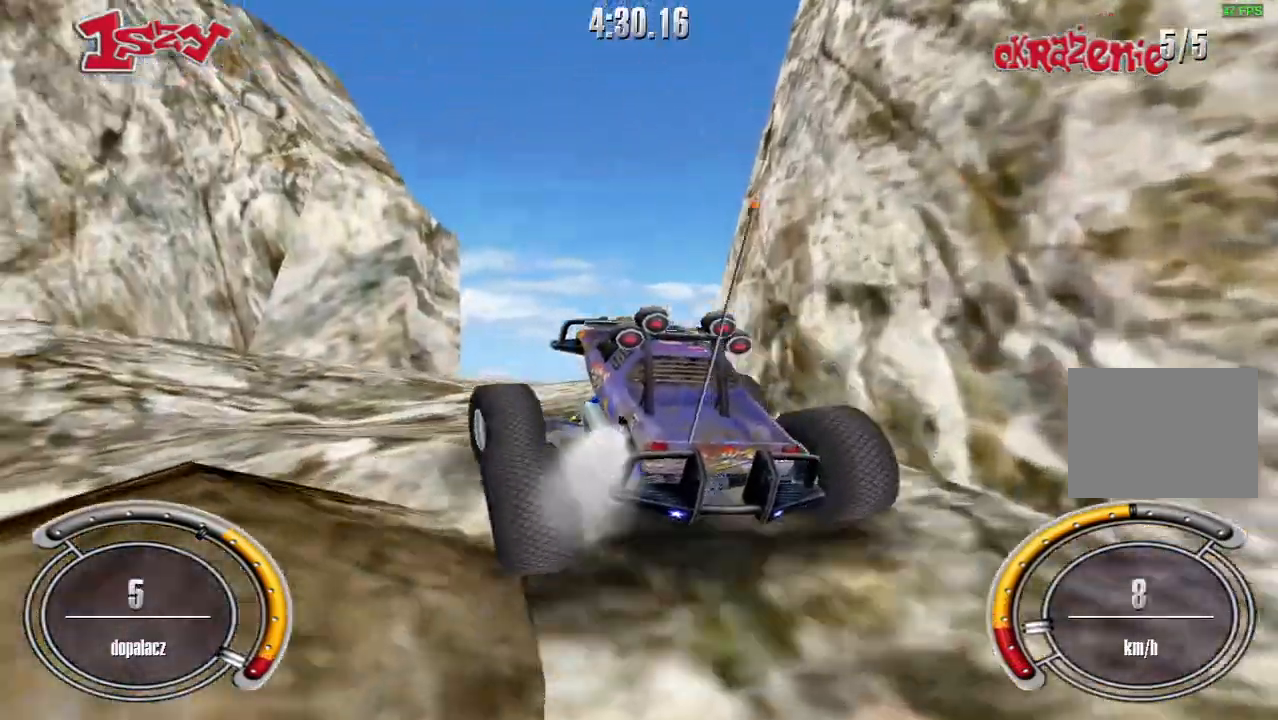
{"keys": ["shift", "up"], "events": [[200, "right", "down"], [380, "right", "up"]]}
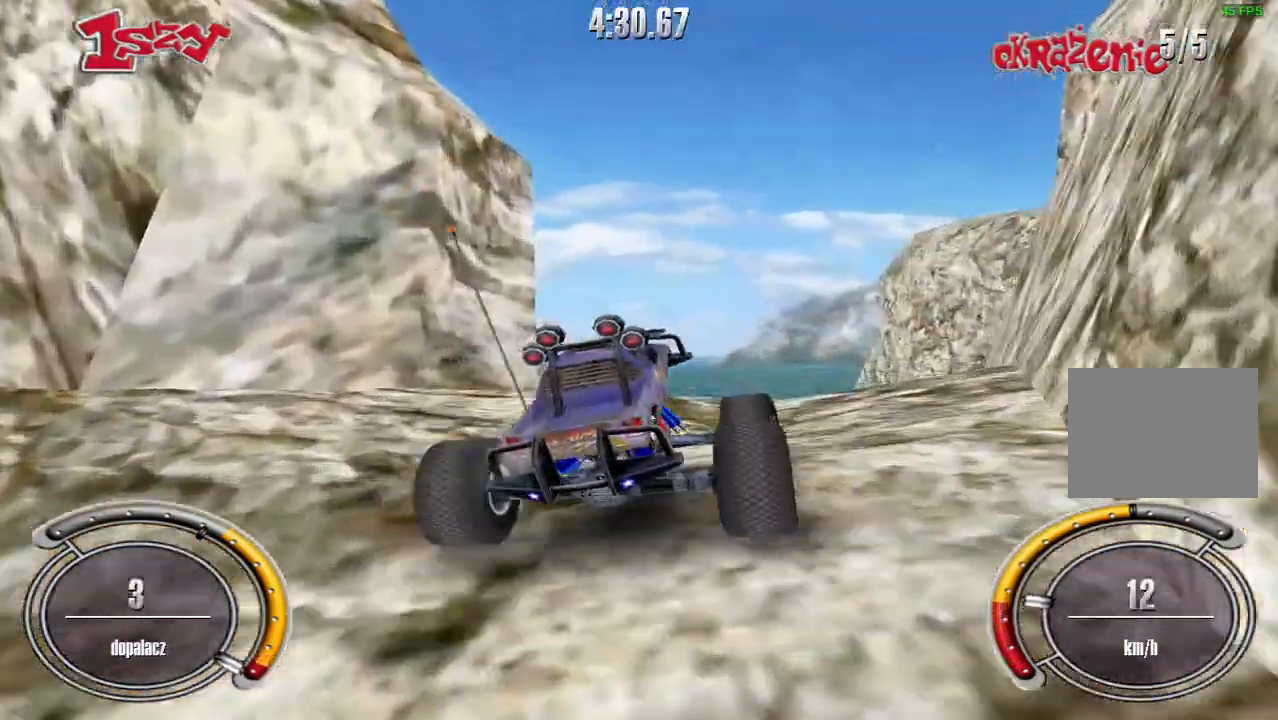
{"keys": ["right", "up"], "events": [[140, "shift", "up"], [360, "right", "down"]]}
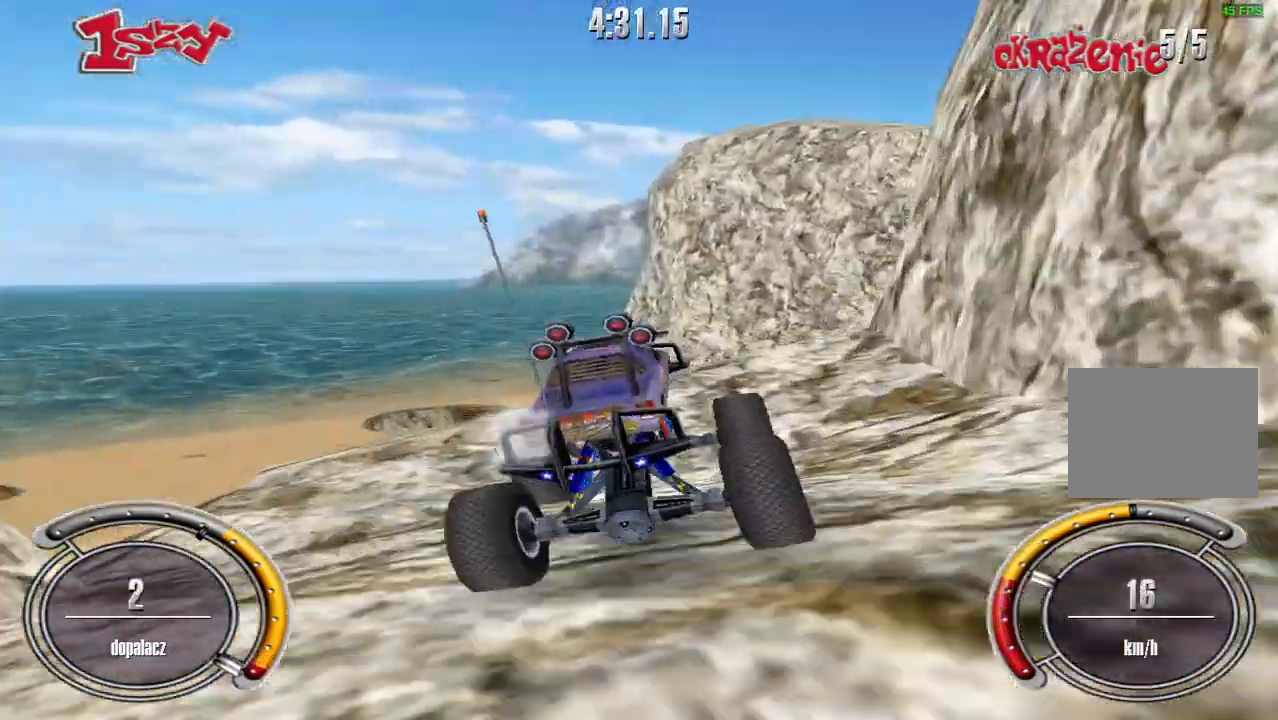
{"keys": ["down", "right"], "events": [[20, "right", "up"], [40, "up", "up"], [140, "left", "down"], [200, "down", "down"], [320, "left", "up"], [420, "right", "down"]]}
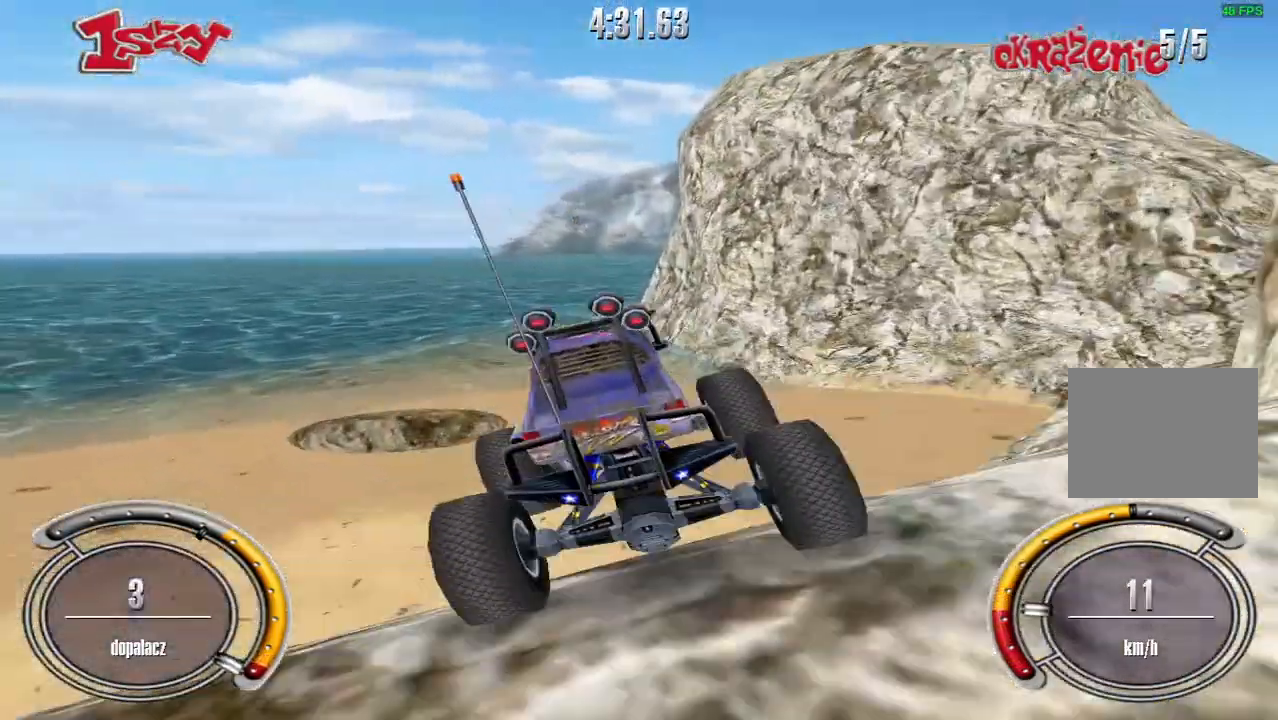
{"keys": ["down", "right"], "events": []}
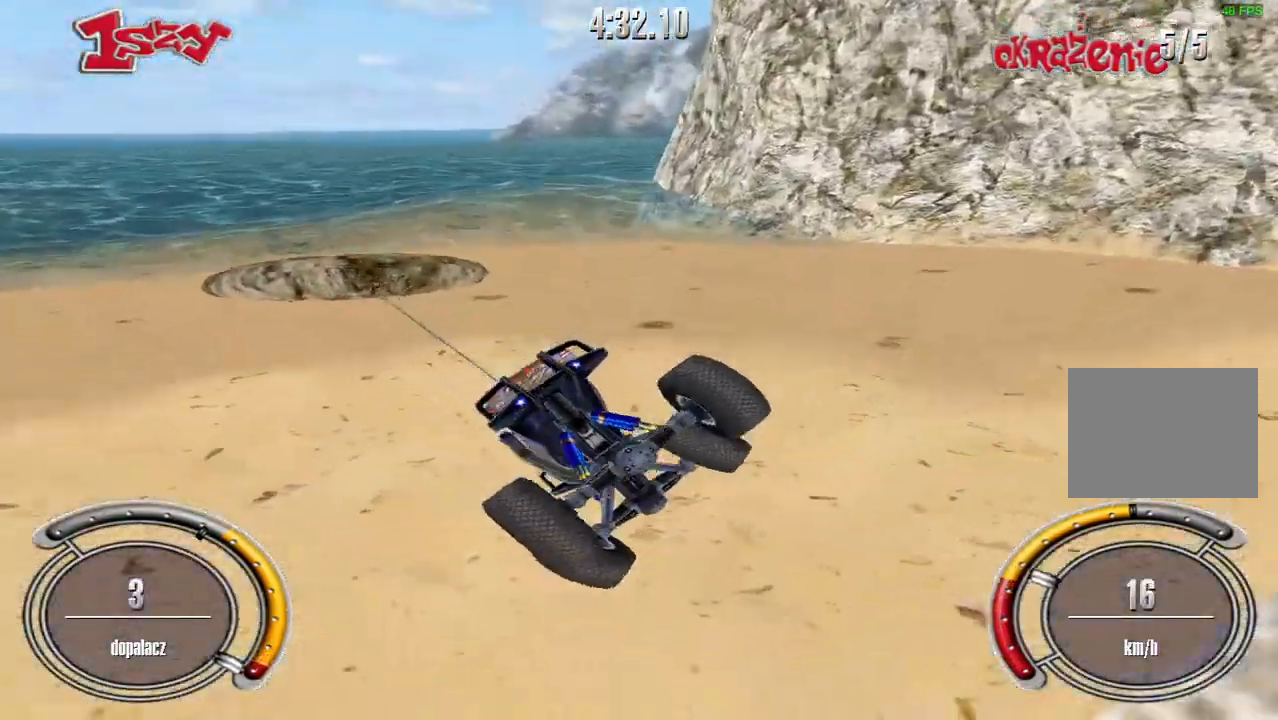
{"keys": ["right"], "events": [[280, "down", "up"], [400, "down", "down"], [500, "down", "up"]]}
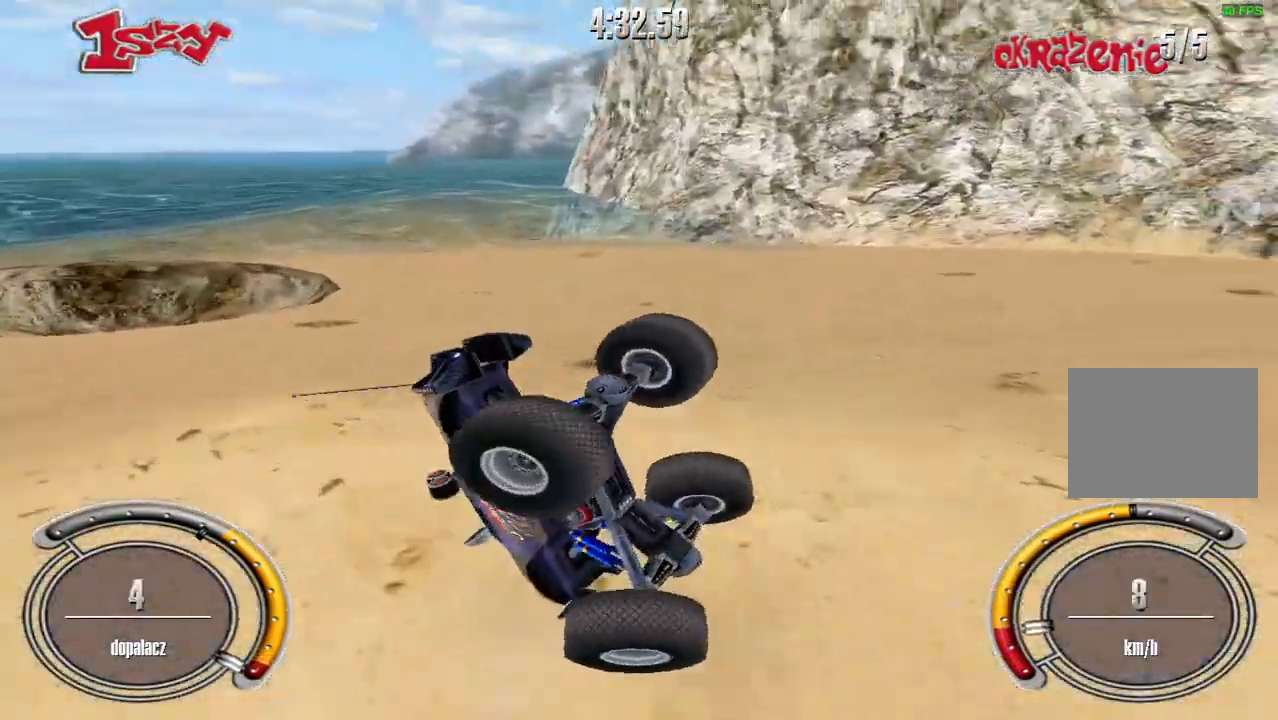
{"keys": ["right", "up"], "events": [[80, "right", "up"], [80, "up", "down"], [100, "space", "down"], [200, "space", "up"], [220, "right", "down"]]}
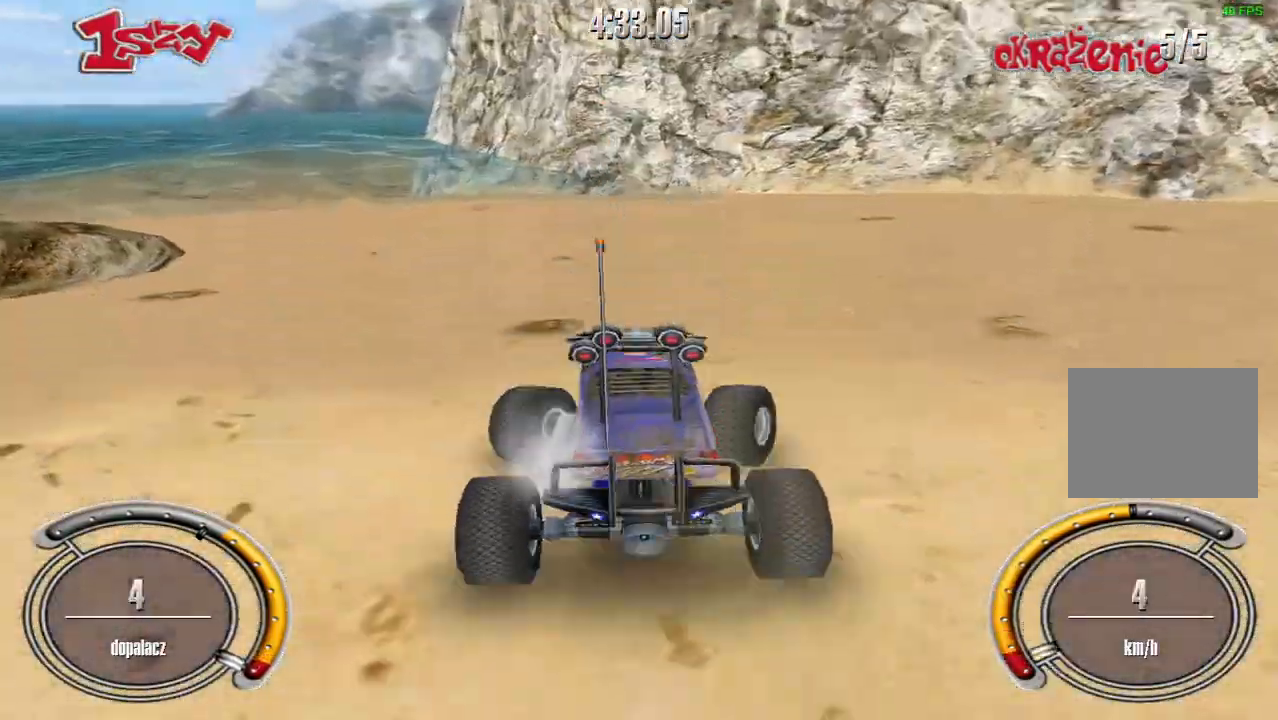
{"keys": ["shift", "up"], "events": [[200, "shift", "down"], [380, "right", "up"]]}
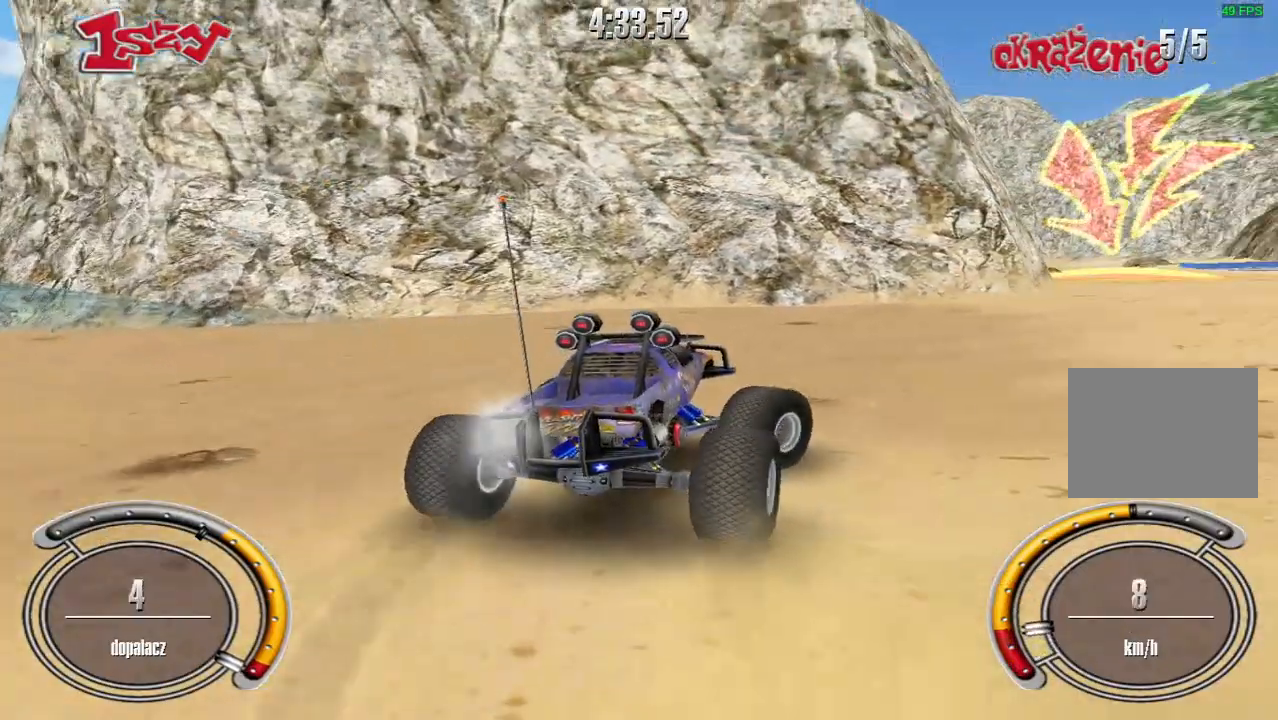
{"keys": ["shift", "up"], "events": []}
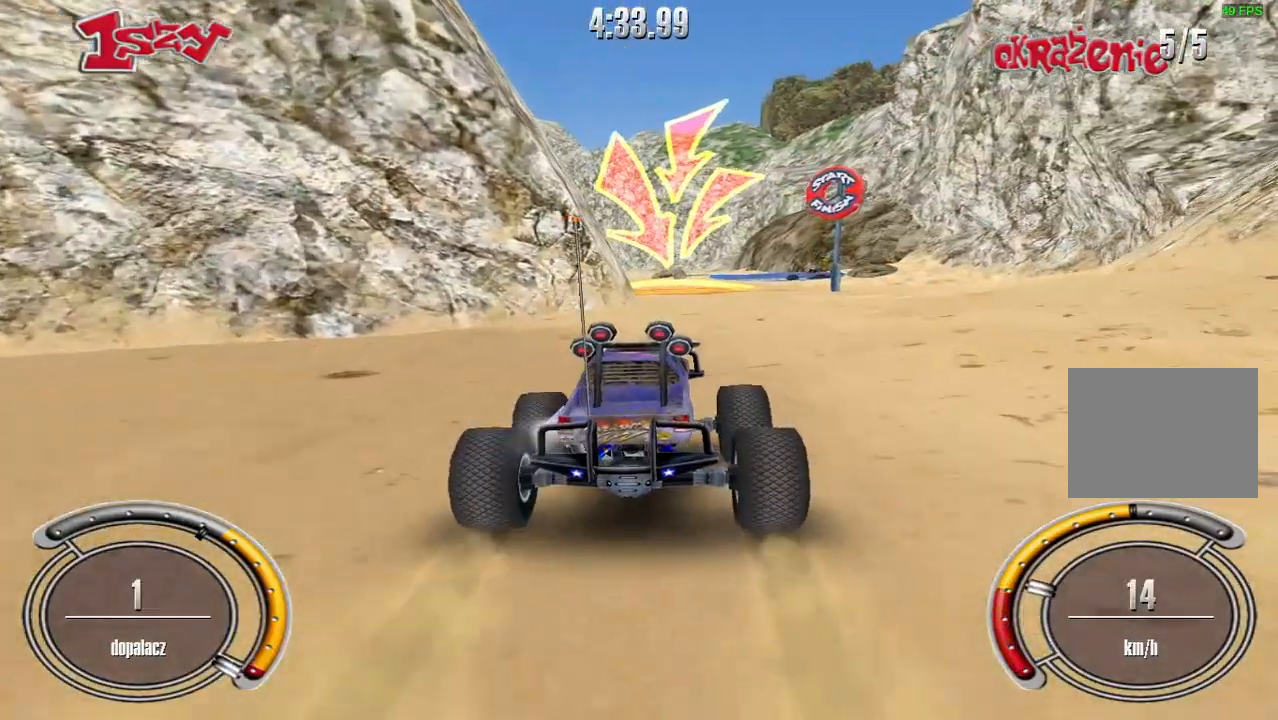
{"keys": ["shift", "up"], "events": [[100, "right", "down"], [240, "right", "up"]]}
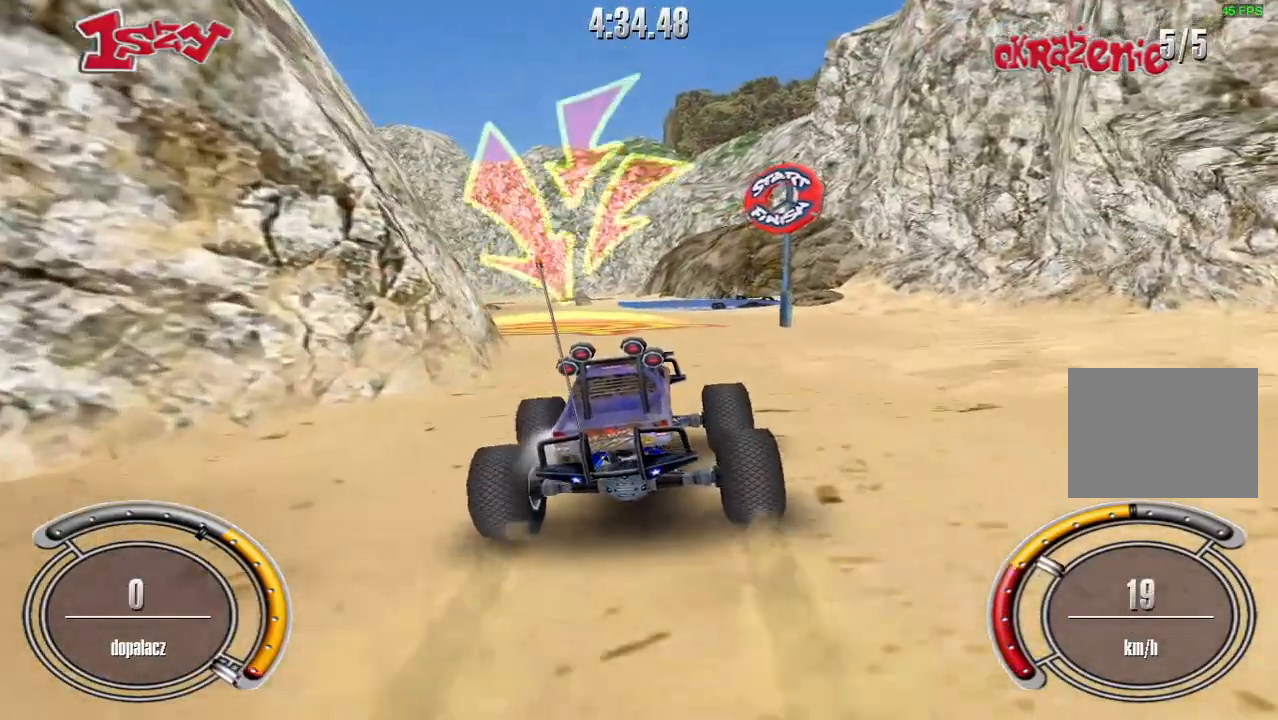
{"keys": ["shift", "space", "up"], "events": [[20, "left", "down"], [180, "left", "up"], [360, "space", "down"]]}
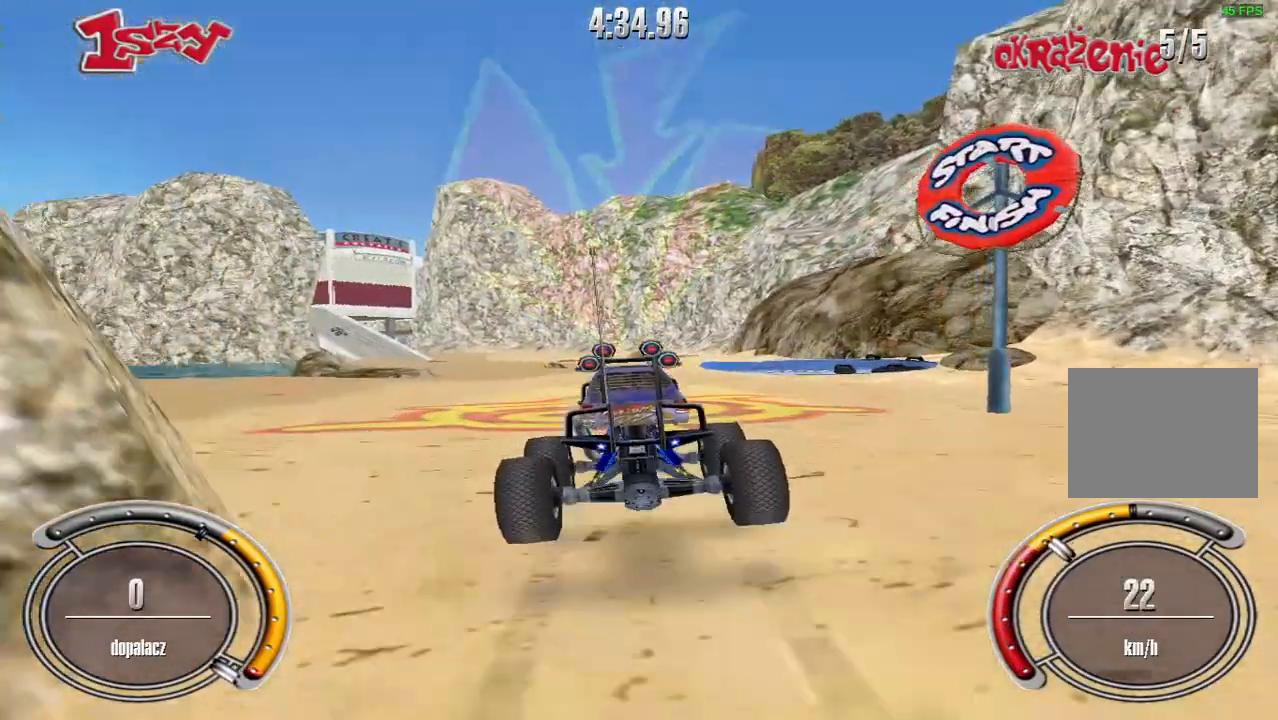
{"keys": [], "events": [[20, "space", "up"], [180, "shift", "up"], [260, "up", "up"]]}